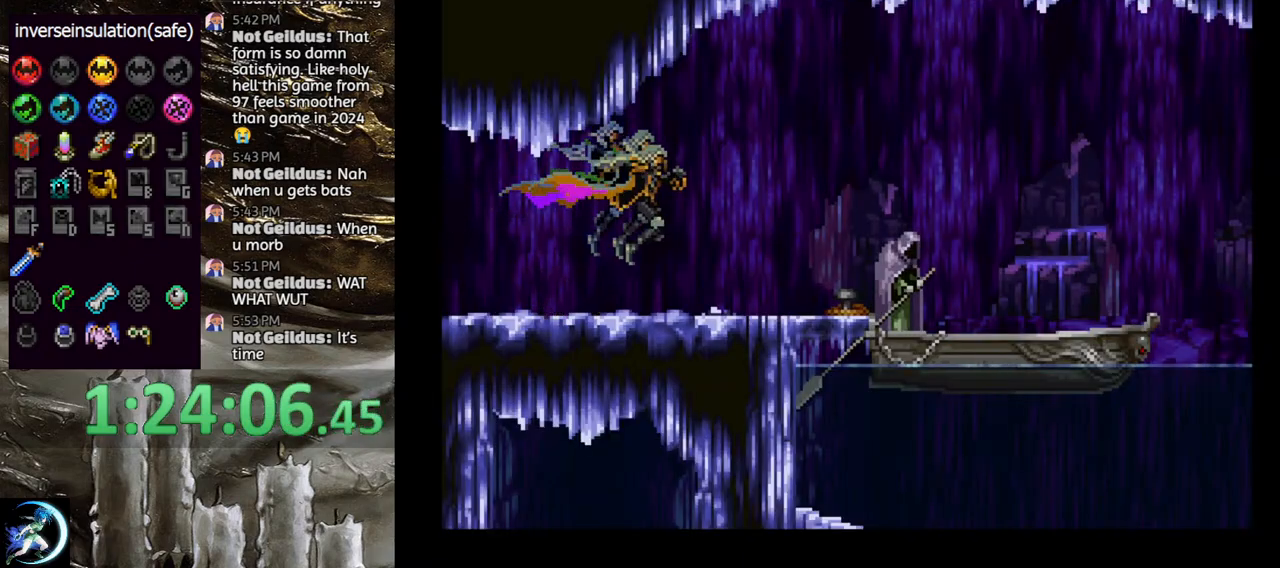
Gameplay with a controller (PlayStation layout); each line is a JSON object with the inputs held at the frame after it. "events" lists button and stick changes between this image and that frame as [ms after this image, input, new state], when the widget could be followed in between.
{"buttons": ["CROSS", "DPAD_RIGHT"], "left_stick": "center", "right_stick": "center", "events": [[267, "CROSS", "down"], [400, "CROSS", "up"], [450, "CROSS", "down"]]}
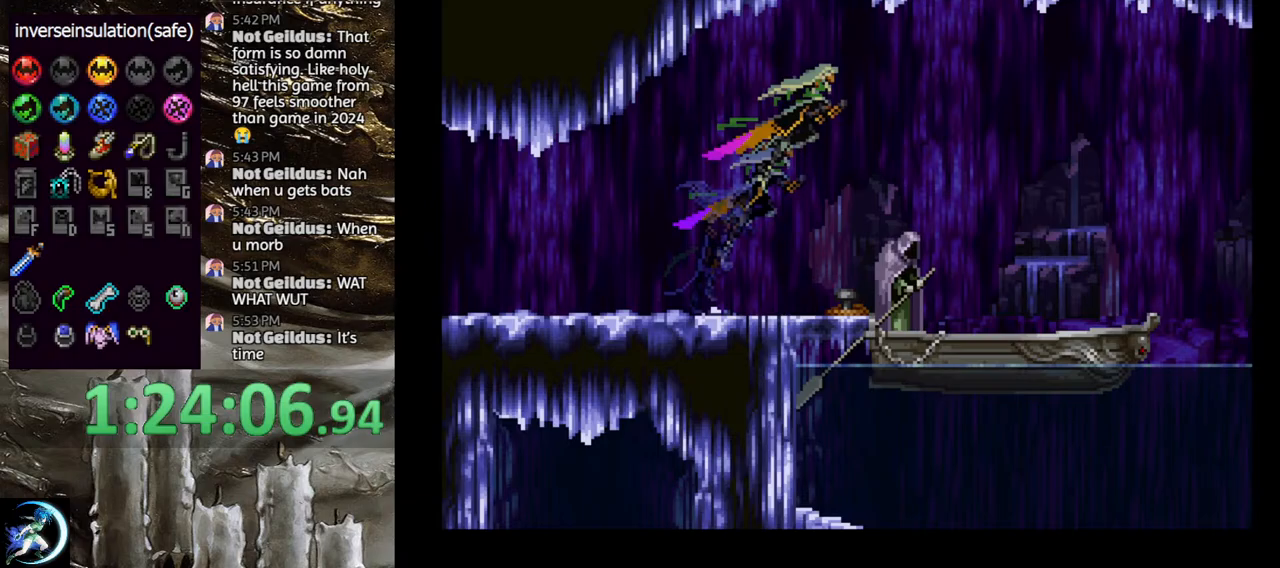
{"buttons": ["DPAD_RIGHT"], "left_stick": "center", "right_stick": "center", "events": [[50, "CROSS", "up"]]}
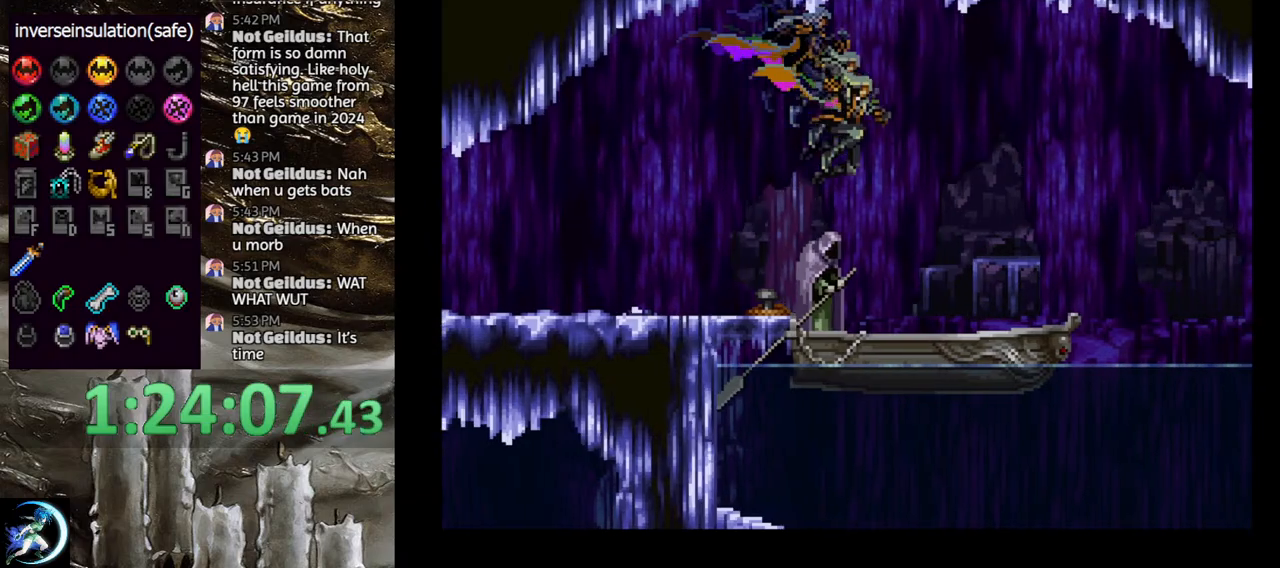
{"buttons": [], "left_stick": "center", "right_stick": "center", "events": [[267, "DPAD_RIGHT", "up"]]}
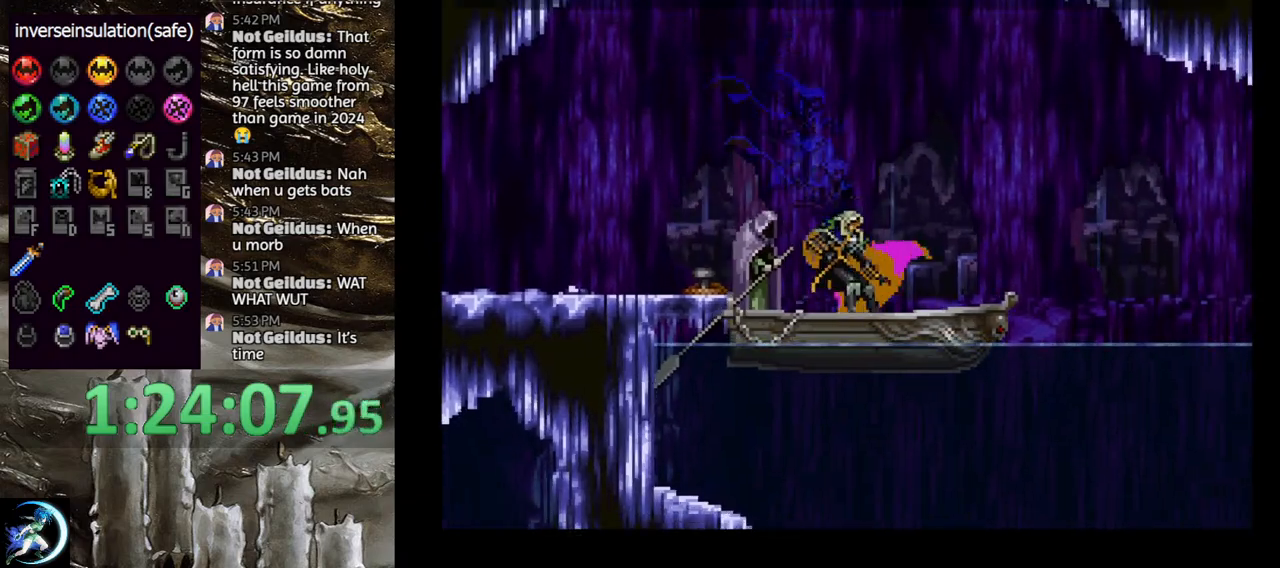
{"buttons": ["CROSS", "DPAD_RIGHT"], "left_stick": "center", "right_stick": "center", "events": [[33, "START", "down"], [367, "START", "up"], [417, "DPAD_RIGHT", "down"], [450, "CROSS", "down"]]}
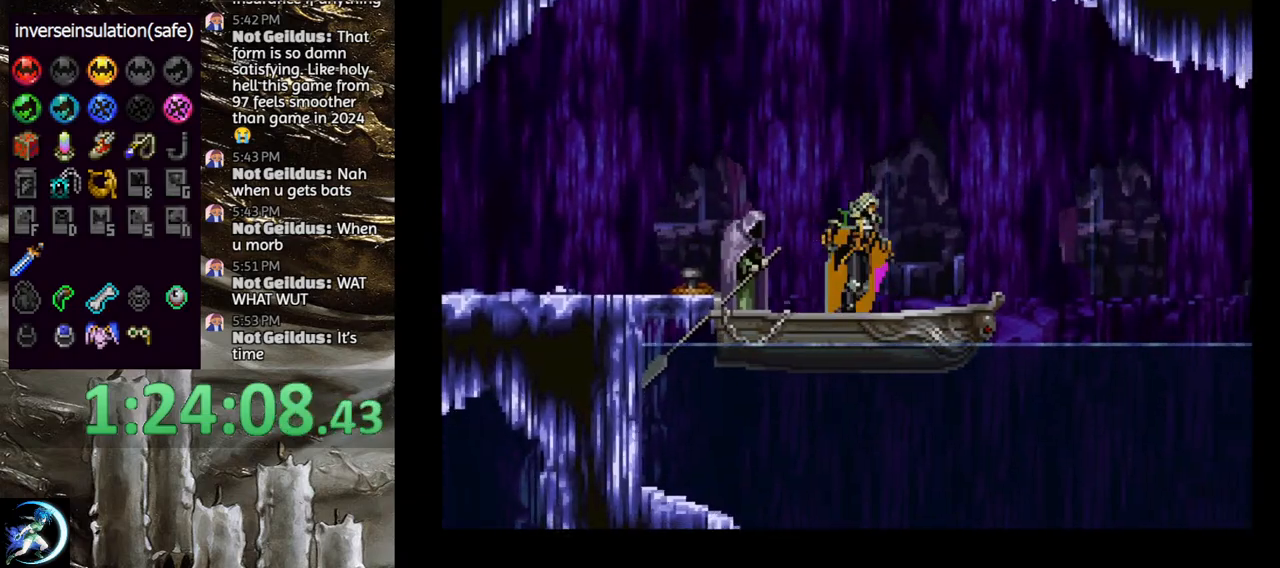
{"buttons": [], "left_stick": "center", "right_stick": "center", "events": [[50, "CROSS", "up"], [83, "DPAD_RIGHT", "up"], [100, "CROSS", "down"], [183, "CROSS", "up"], [200, "DPAD_DOWN", "down"], [217, "DPAD_RIGHT", "down"], [233, "CROSS", "down"], [250, "R1", "down"], [367, "DPAD_DOWN", "up"], [367, "DPAD_RIGHT", "up"], [383, "CROSS", "up"], [383, "R1", "up"]]}
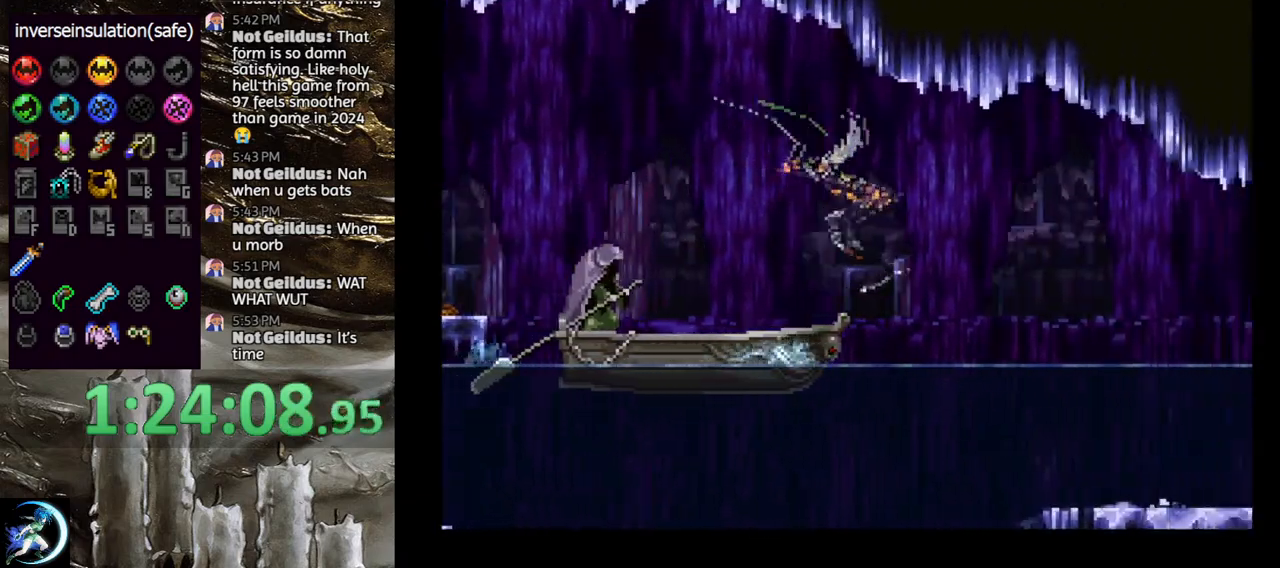
{"buttons": ["CROSS"], "left_stick": "center", "right_stick": "center", "events": [[417, "CROSS", "down"]]}
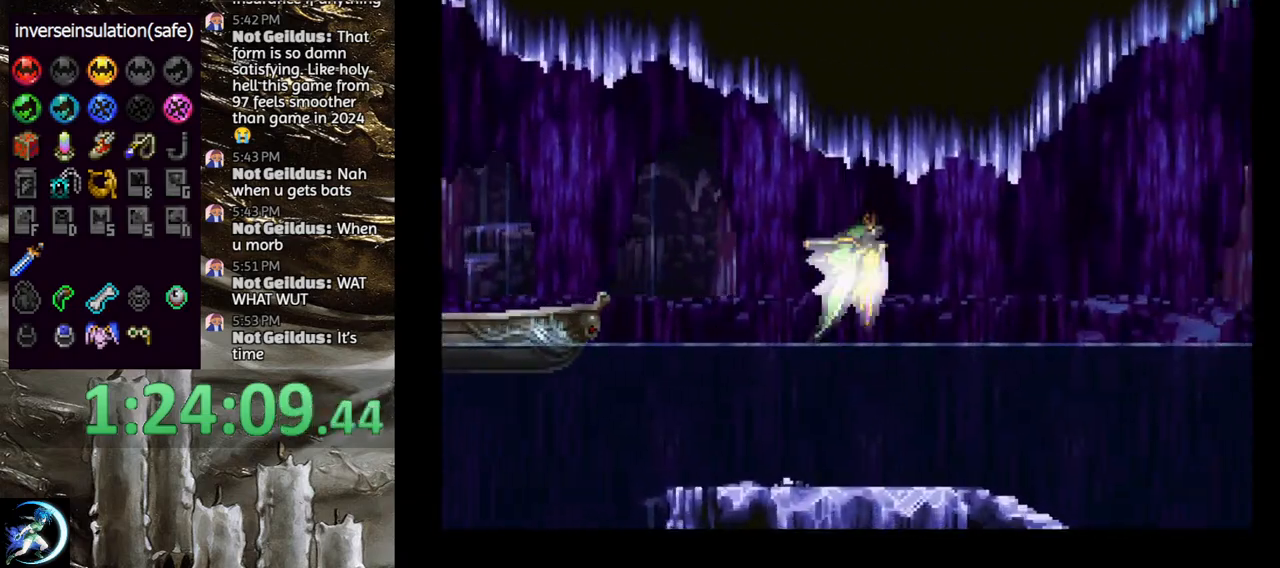
{"buttons": ["CROSS", "DPAD_DOWN", "DPAD_RIGHT"], "left_stick": "center", "right_stick": "center", "events": [[50, "DPAD_UP", "down"], [167, "DPAD_LEFT", "down"], [283, "DPAD_UP", "up"], [350, "DPAD_DOWN", "down"], [383, "DPAD_LEFT", "up"], [483, "DPAD_RIGHT", "down"]]}
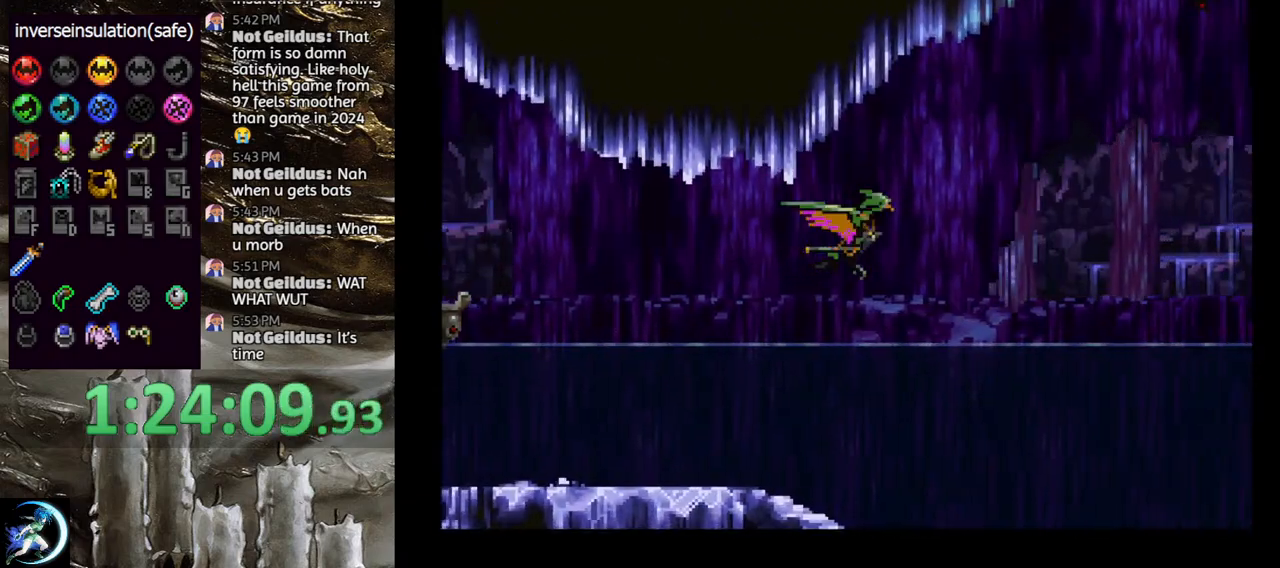
{"buttons": ["CROSS"], "left_stick": "center", "right_stick": "center", "events": [[17, "CROSS", "up"], [17, "DPAD_DOWN", "up"], [83, "DPAD_RIGHT", "up"], [367, "CROSS", "down"]]}
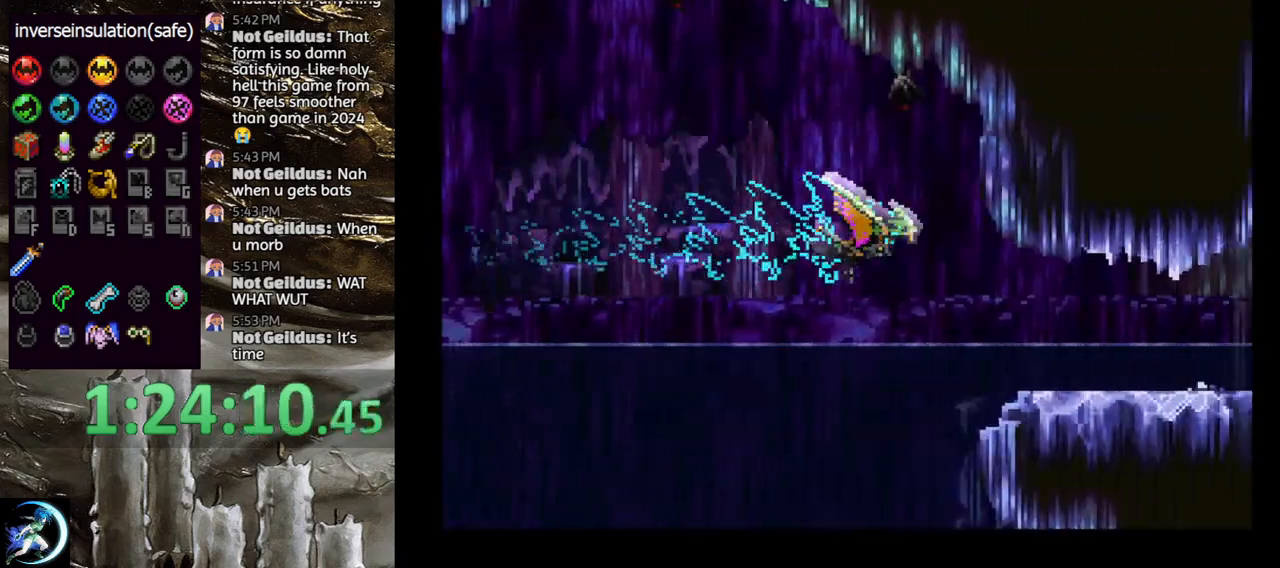
{"buttons": ["DPAD_UP"], "left_stick": "center", "right_stick": "center"}
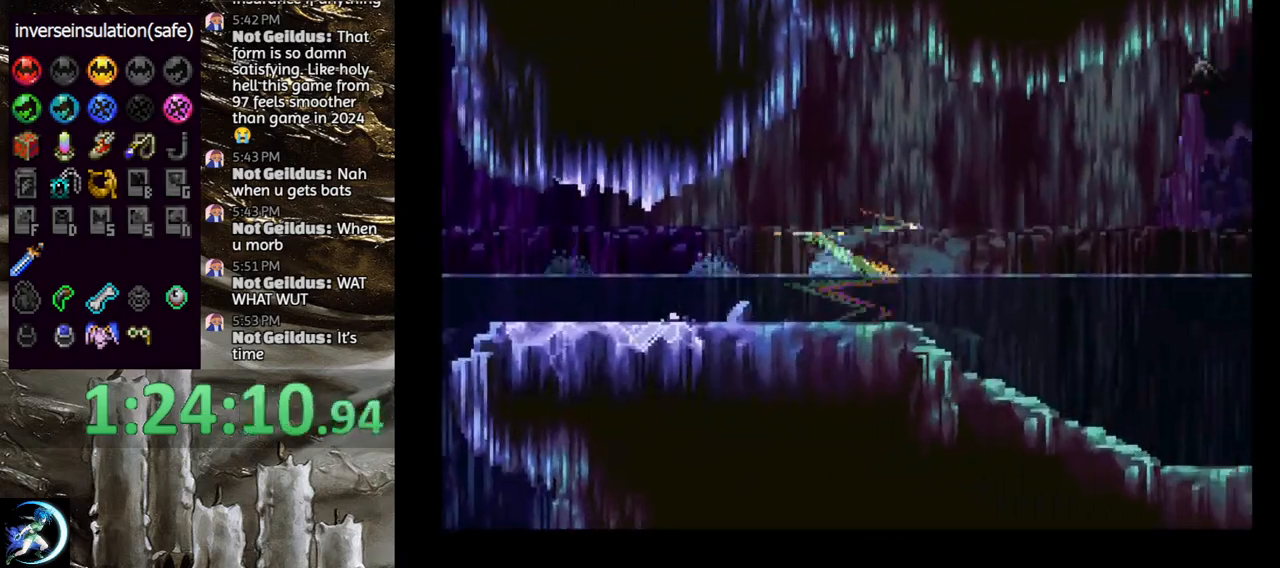
{"buttons": ["DPAD_DOWN", "DPAD_RIGHT"], "left_stick": "center", "right_stick": "center", "events": [[117, "DPAD_UP", "up"], [250, "SQUARE", "down"], [350, "SQUARE", "up"], [467, "DPAD_DOWN", "down"], [467, "DPAD_RIGHT", "down"]]}
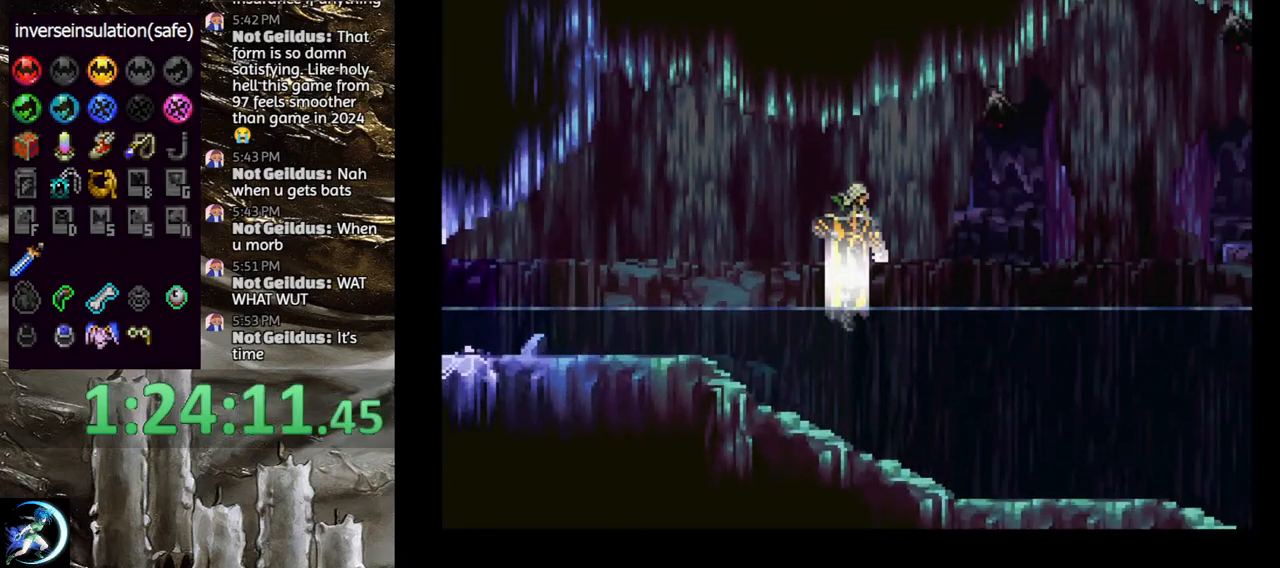
{"buttons": ["CROSS"], "left_stick": "center", "right_stick": "center", "events": [[67, "SQUARE", "down"], [117, "DPAD_DOWN", "up"], [150, "DPAD_RIGHT", "up"], [183, "SQUARE", "up"], [233, "DPAD_DOWN", "down"], [233, "DPAD_RIGHT", "down"], [300, "DPAD_DOWN", "up"], [367, "DPAD_RIGHT", "up"], [500, "CROSS", "down"]]}
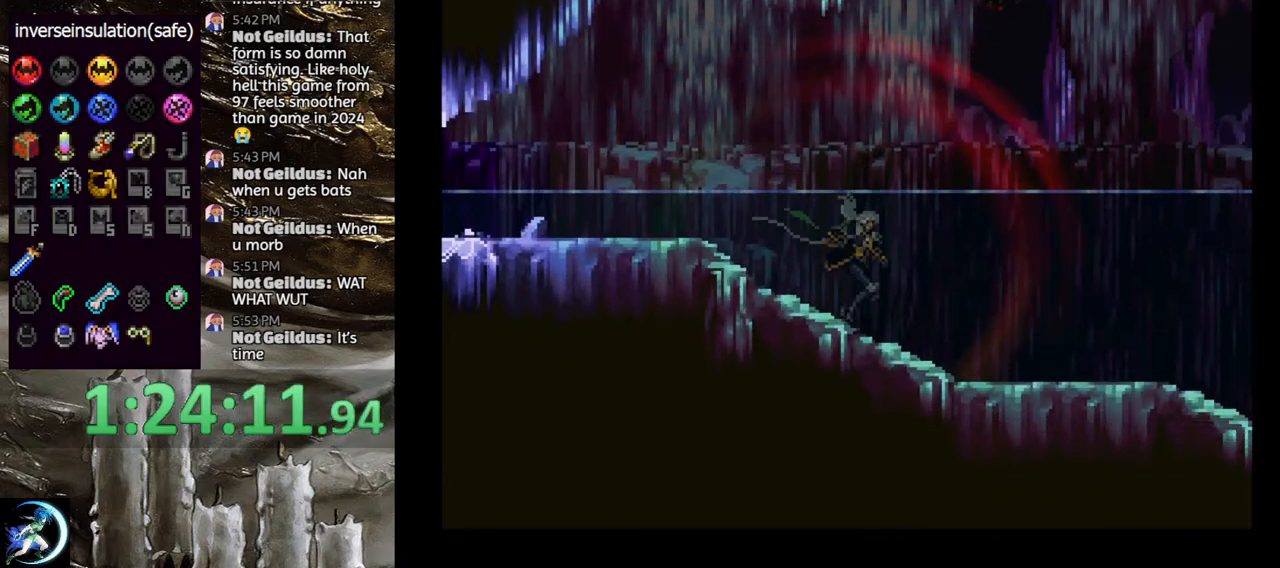
{"buttons": ["CIRCLE"], "left_stick": "center", "right_stick": "center", "events": [[267, "CROSS", "up"], [350, "CROSS", "down"], [383, "CROSS", "up"], [450, "CIRCLE", "down"]]}
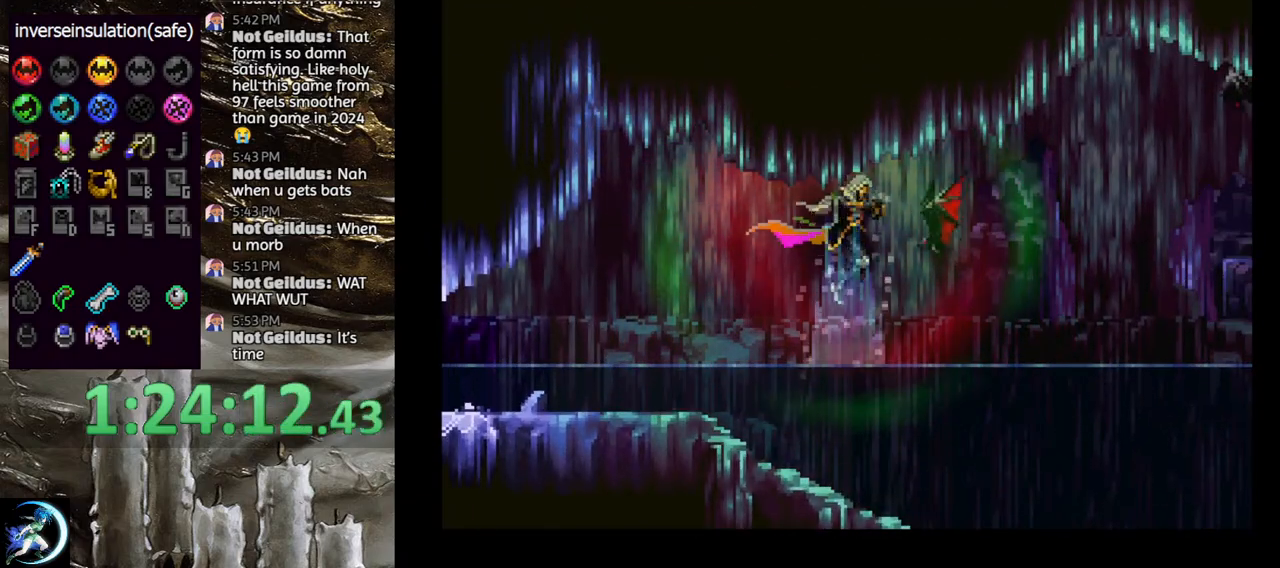
{"buttons": ["DPAD_RIGHT"], "left_stick": "center", "right_stick": "center", "events": [[33, "CIRCLE", "up"], [117, "CIRCLE", "down"], [200, "CIRCLE", "up"], [233, "CIRCLE", "down"], [383, "CIRCLE", "up"], [467, "DPAD_RIGHT", "down"]]}
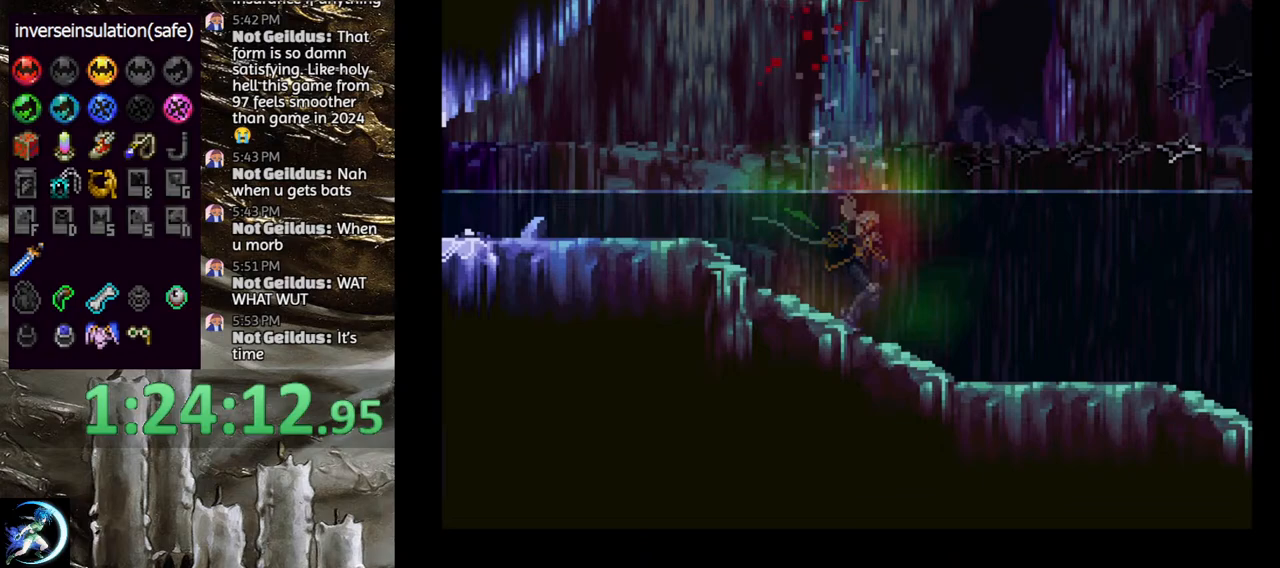
{"buttons": ["CROSS", "DPAD_DOWN", "DPAD_RIGHT"], "left_stick": "center", "right_stick": "center", "events": [[33, "CROSS", "down"], [283, "CROSS", "up"], [367, "CROSS", "down"], [400, "DPAD_RIGHT", "up"], [433, "CROSS", "up"], [450, "DPAD_DOWN", "down"], [483, "DPAD_RIGHT", "down"], [500, "CROSS", "down"]]}
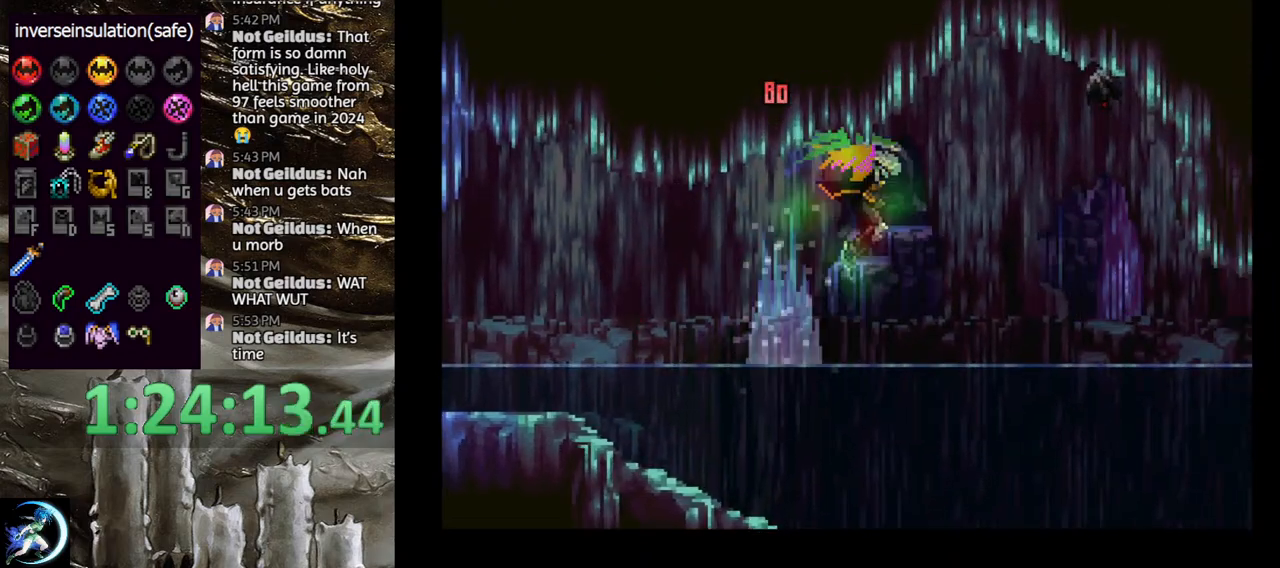
{"buttons": ["DPAD_DOWN"], "left_stick": "center", "right_stick": "center", "events": [[17, "R1", "down"], [67, "DPAD_DOWN", "up"], [67, "DPAD_RIGHT", "up"], [133, "CROSS", "up"], [133, "R1", "up"], [350, "DPAD_DOWN", "down"]]}
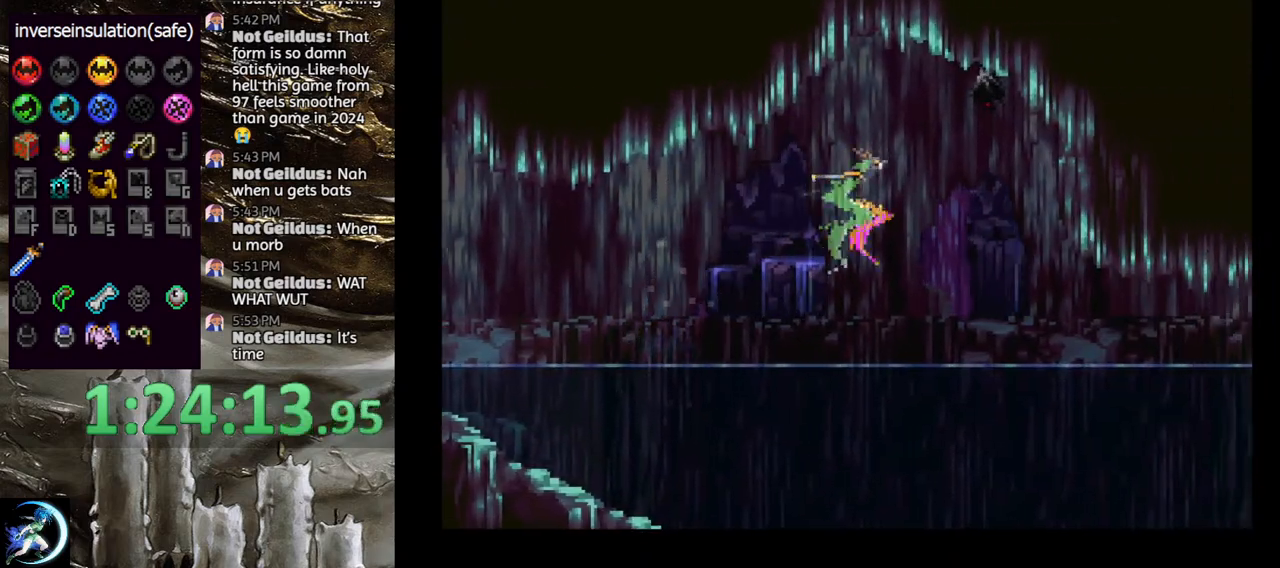
{"buttons": ["CROSS", "DPAD_DOWN"], "left_stick": "center", "right_stick": "center", "events": [[500, "CROSS", "down"]]}
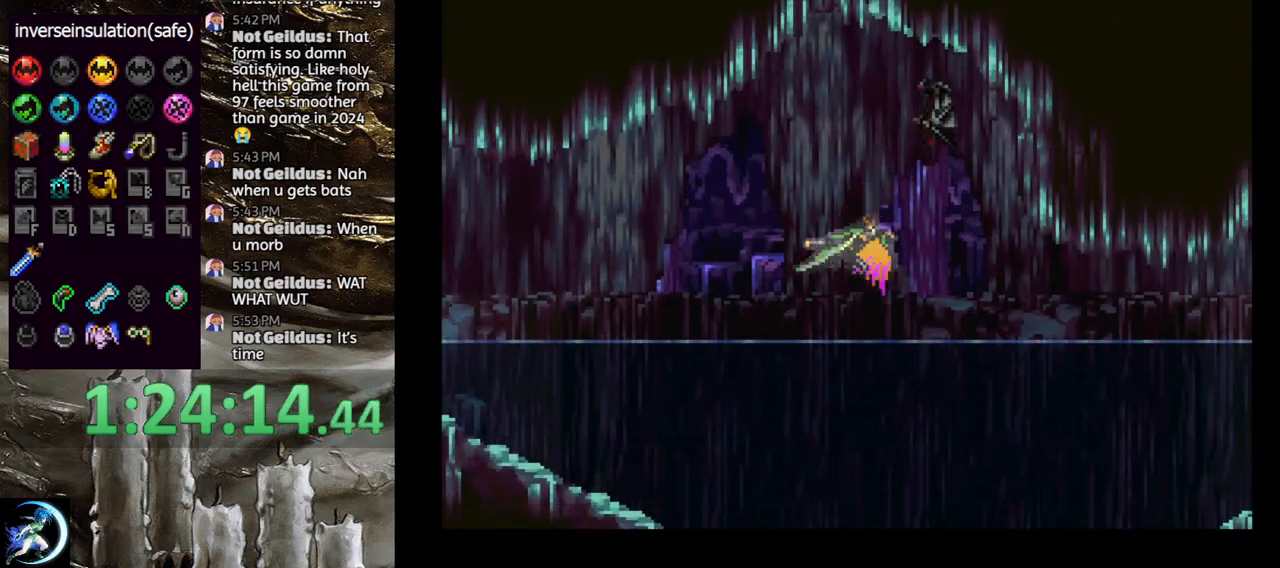
{"buttons": ["CROSS", "DPAD_RIGHT"], "left_stick": "center", "right_stick": "center", "events": [[17, "DPAD_DOWN", "up"], [133, "DPAD_UP", "down"], [183, "DPAD_LEFT", "down"], [317, "DPAD_UP", "up"], [350, "DPAD_DOWN", "down"], [367, "DPAD_LEFT", "up"], [383, "DPAD_RIGHT", "down"], [433, "DPAD_DOWN", "up"]]}
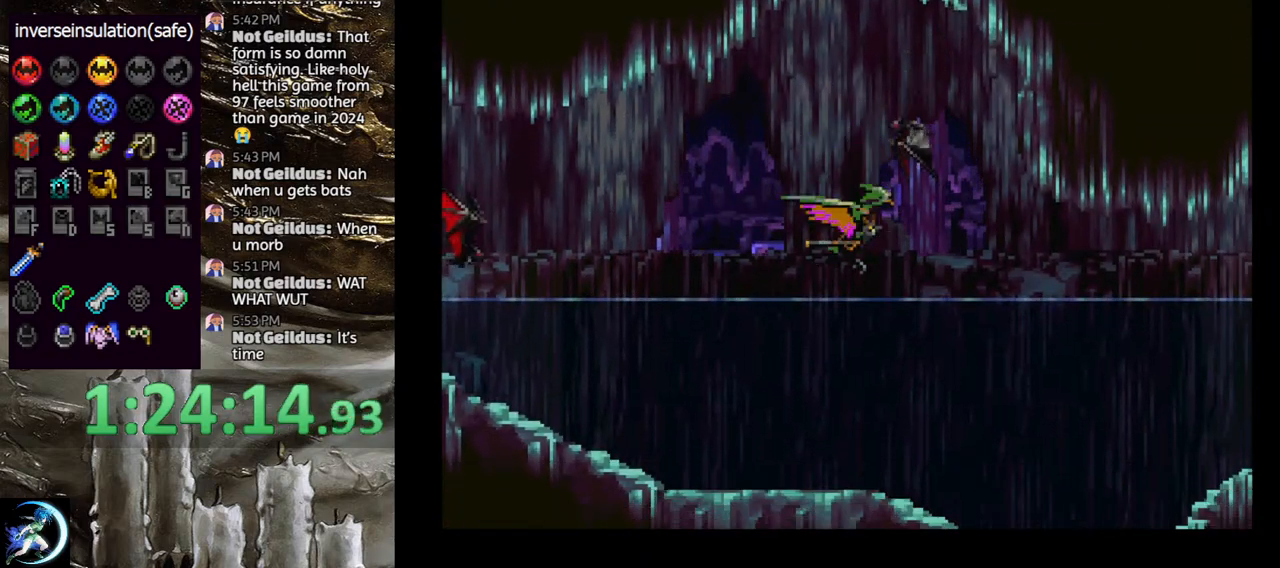
{"buttons": [], "left_stick": "center", "right_stick": "center", "events": [[33, "CROSS", "up"], [50, "DPAD_RIGHT", "up"]]}
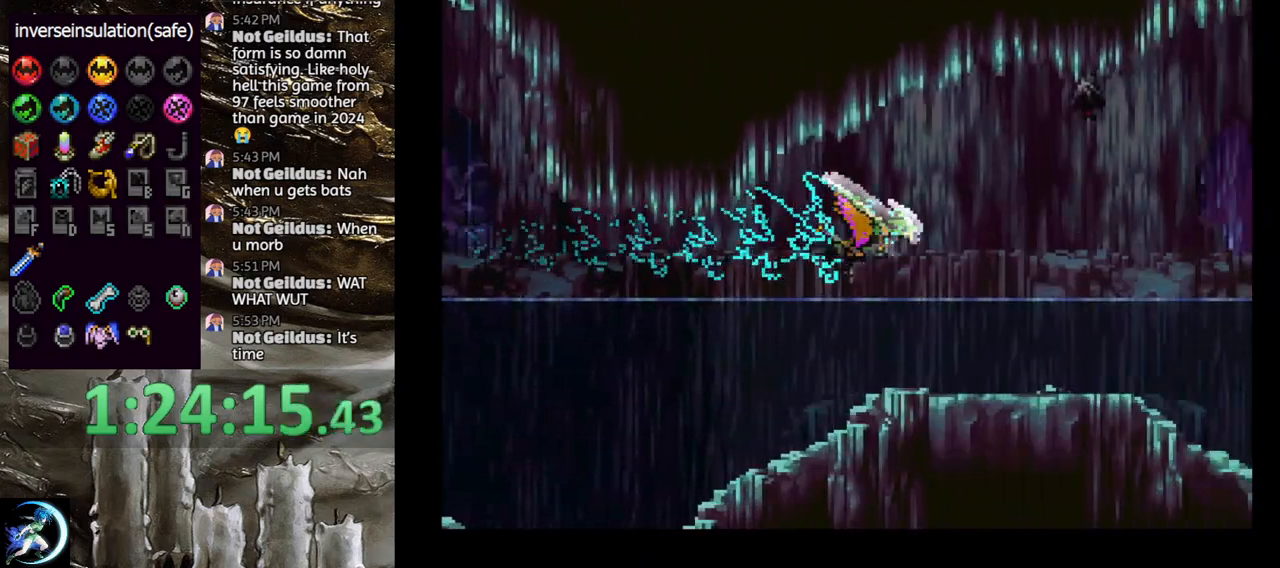
{"buttons": [], "left_stick": "center", "right_stick": "center", "events": []}
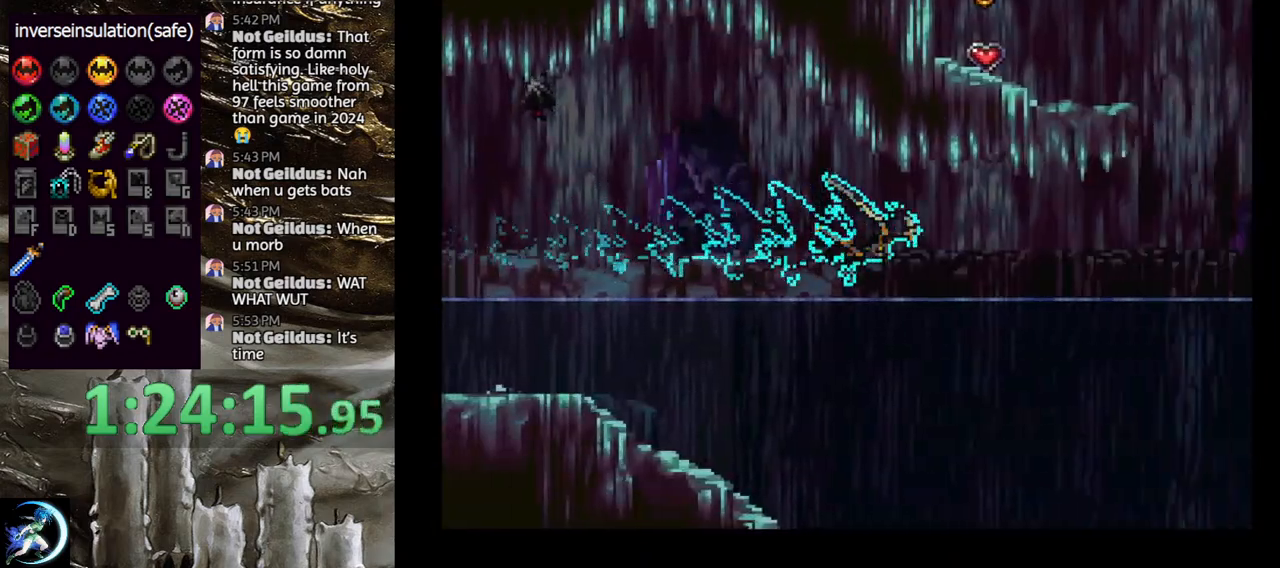
{"buttons": [], "left_stick": "center", "right_stick": "center", "events": [[200, "SQUARE", "down"], [283, "SQUARE", "up"], [350, "SQUARE", "down"], [417, "SQUARE", "up"]]}
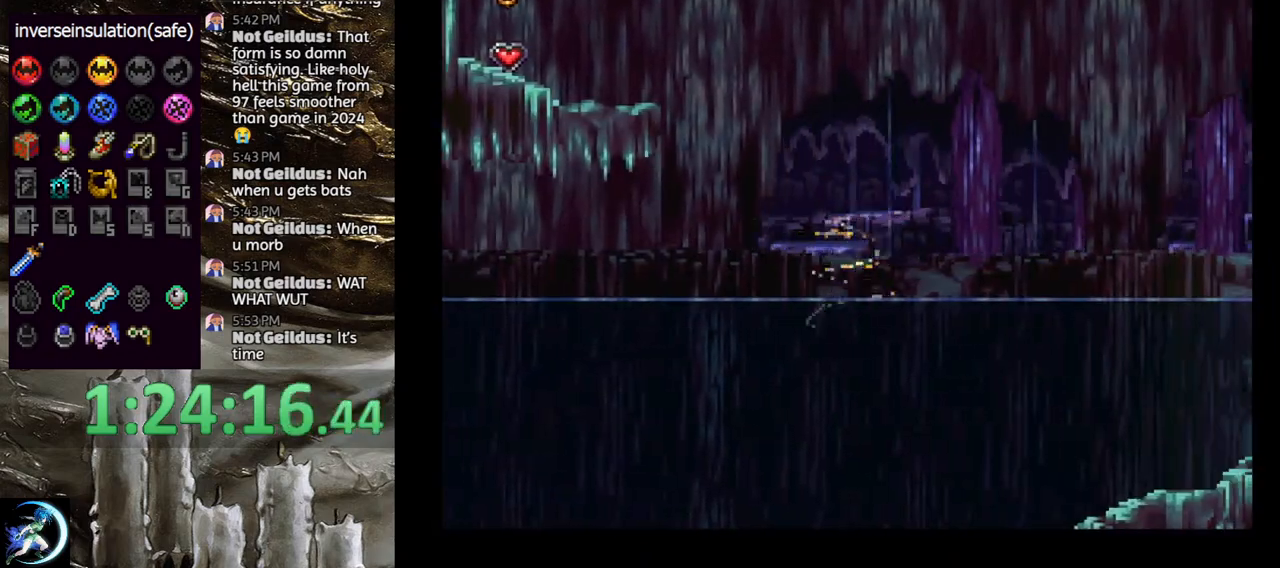
{"buttons": ["CROSS", "DPAD_UP", "DPAD_RIGHT"], "left_stick": "center", "right_stick": "center", "events": [[283, "DPAD_DOWN", "down"], [350, "DPAD_DOWN", "up"], [433, "DPAD_RIGHT", "down"], [433, "DPAD_UP", "down"], [483, "CROSS", "down"]]}
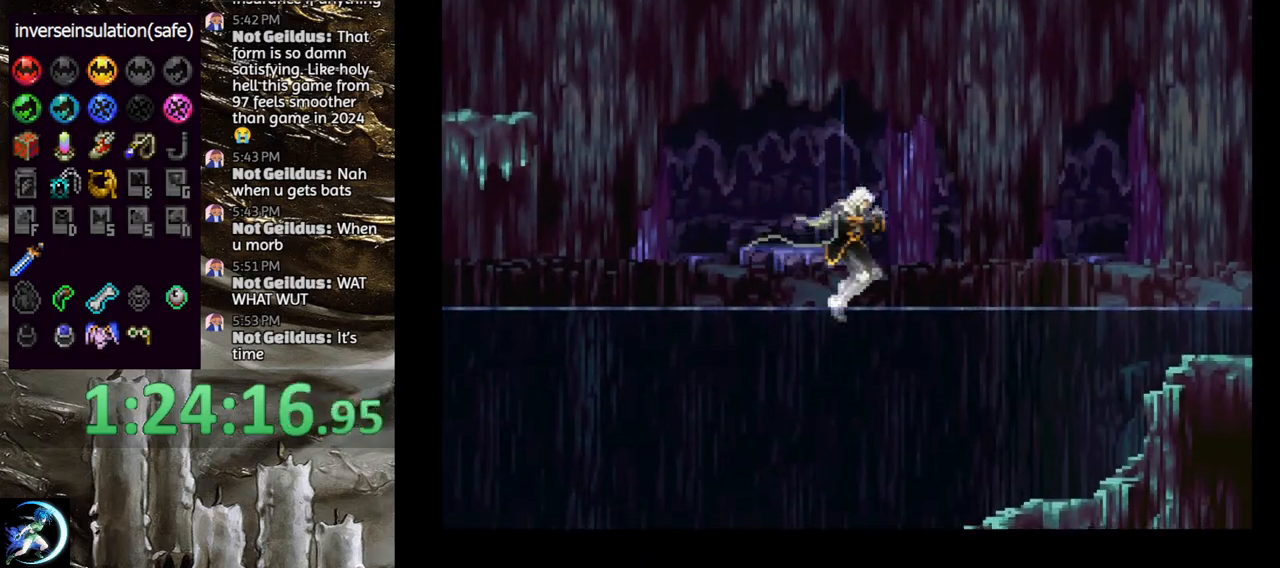
{"buttons": ["DPAD_DOWN"], "left_stick": "center", "right_stick": "center", "events": [[17, "R1", "down"], [117, "CROSS", "up"], [150, "DPAD_UP", "up"], [150, "R1", "up"], [333, "DPAD_DOWN", "down"], [433, "DPAD_RIGHT", "up"]]}
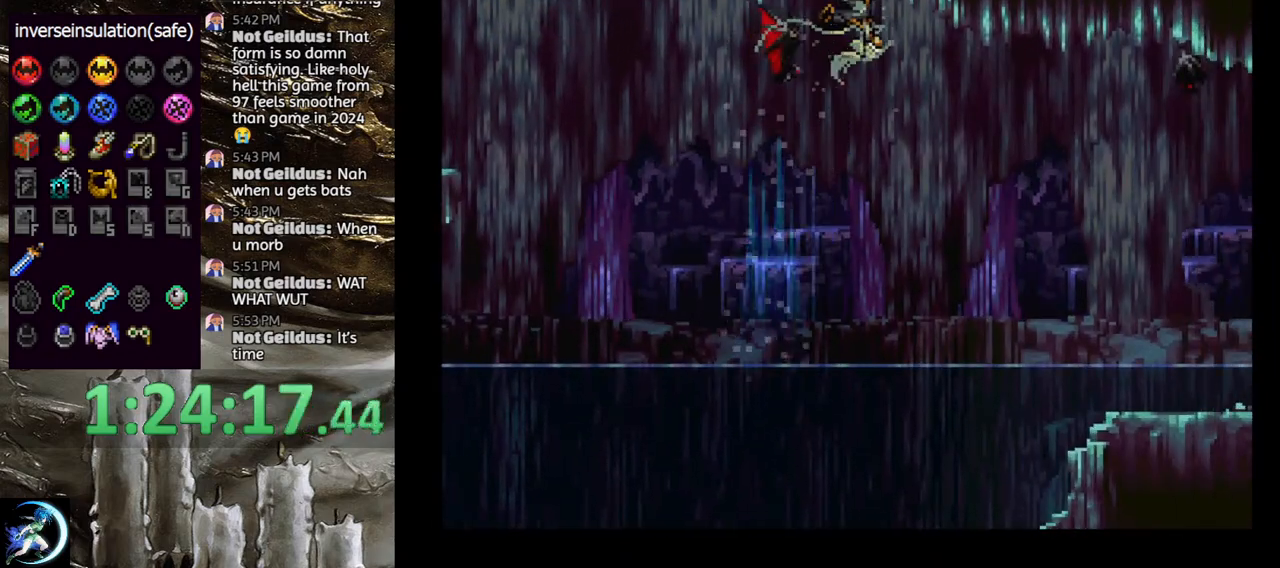
{"buttons": [], "left_stick": "center", "right_stick": "center", "events": [[17, "DPAD_RIGHT", "down"], [17, "R1", "down"], [50, "DPAD_DOWN", "up"], [133, "DPAD_RIGHT", "up"], [150, "DPAD_DOWN", "down"], [150, "R1", "up"], [250, "DPAD_DOWN", "up"], [350, "SQUARE", "down"], [467, "SQUARE", "up"]]}
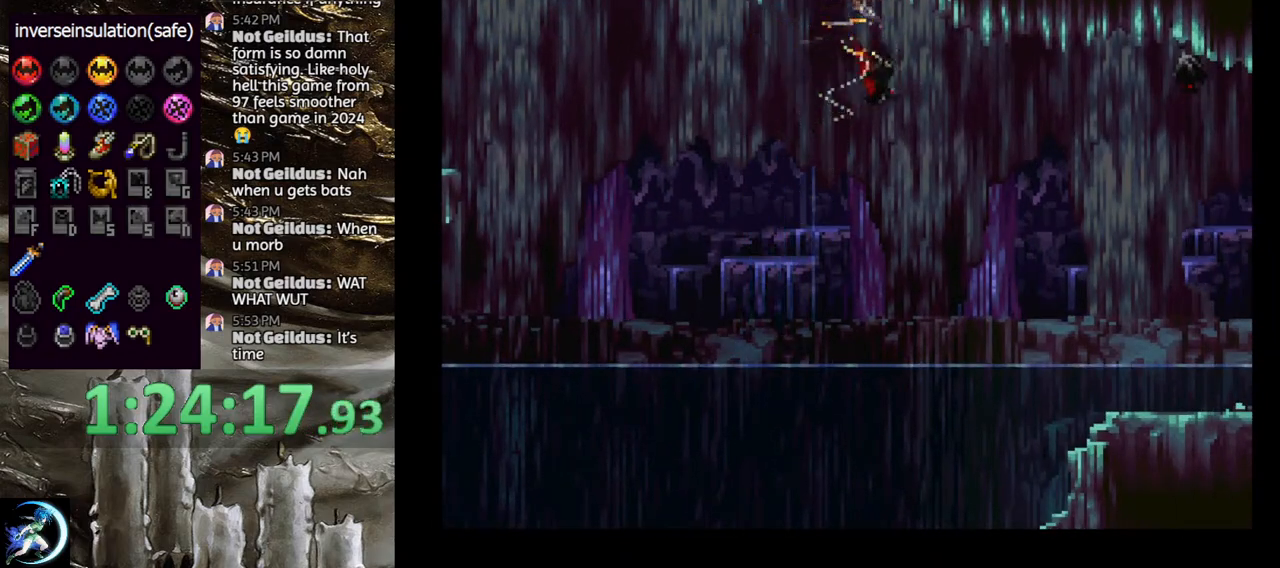
{"buttons": [], "left_stick": "center", "right_stick": "center", "events": [[183, "R1", "down"], [283, "R1", "up"], [350, "R1", "down"], [467, "R1", "up"]]}
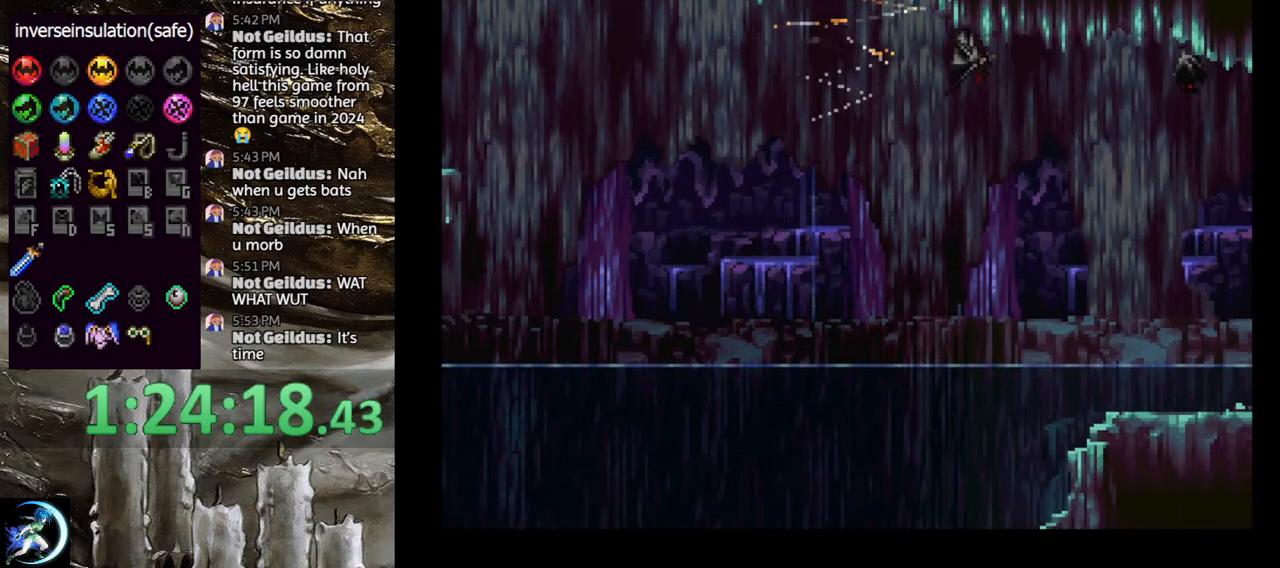
{"buttons": ["SQUARE"], "left_stick": "center", "right_stick": "center", "events": [[450, "SQUARE", "down"]]}
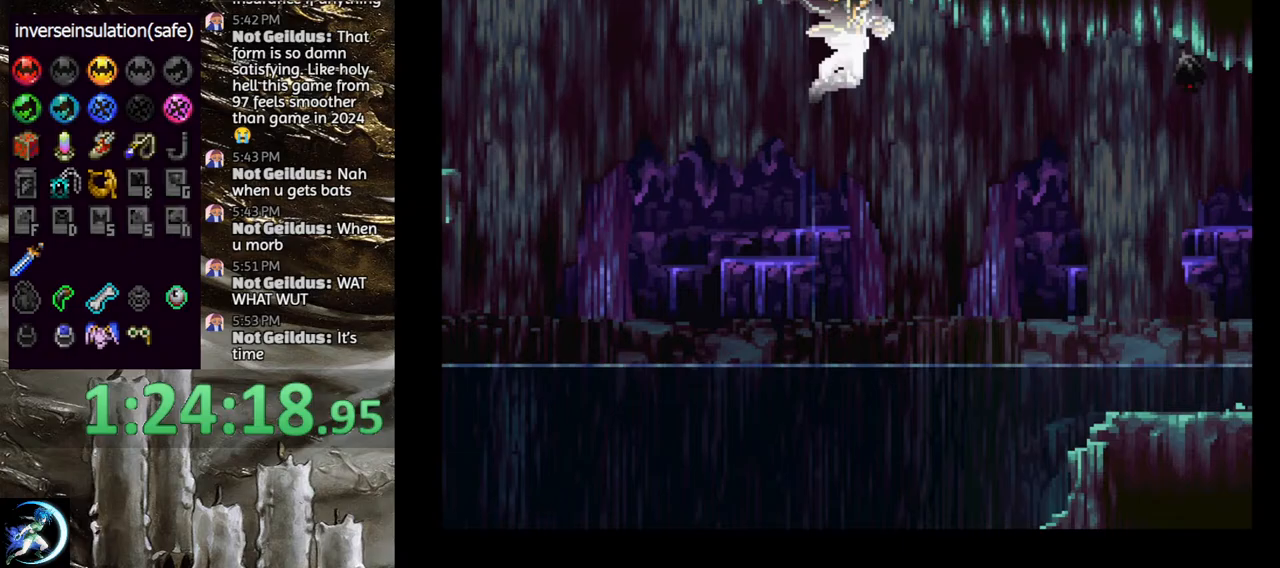
{"buttons": ["DPAD_UP", "DPAD_RIGHT"], "left_stick": "center", "right_stick": "center", "events": [[33, "SQUARE", "up"], [100, "SQUARE", "down"], [183, "SQUARE", "up"], [300, "DPAD_DOWN", "down"], [400, "DPAD_DOWN", "up"], [433, "DPAD_DOWN", "down"], [450, "DPAD_DOWN", "up"], [450, "DPAD_RIGHT", "down"], [483, "DPAD_UP", "down"]]}
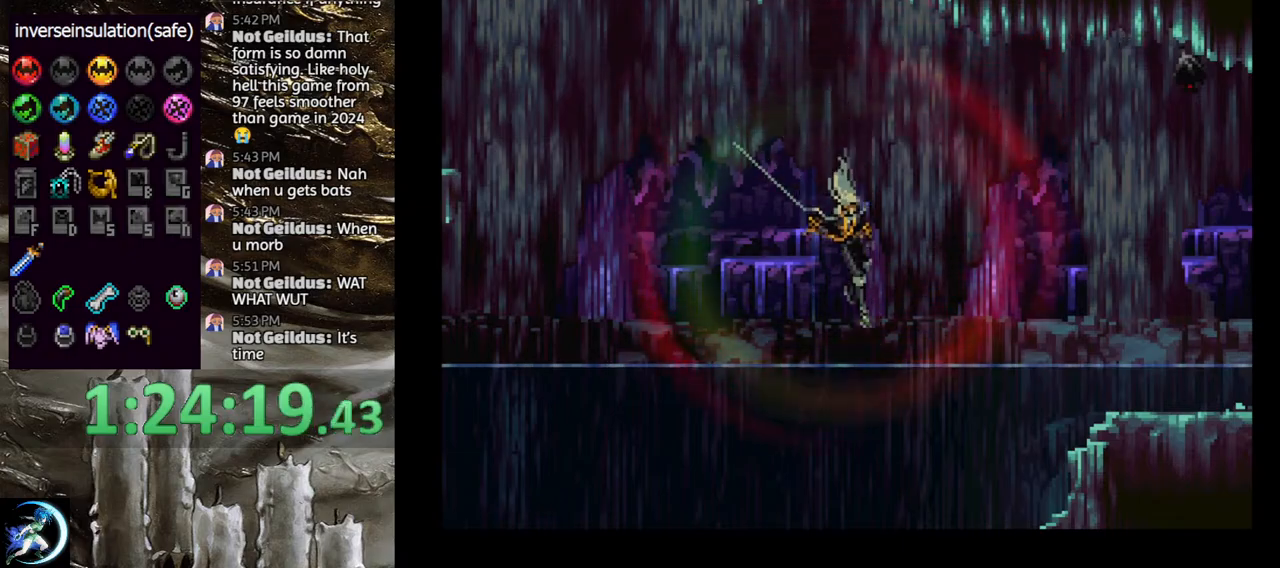
{"buttons": ["DPAD_DOWN"], "left_stick": "center", "right_stick": "center", "events": [[33, "CROSS", "down"], [50, "R1", "down"], [67, "DPAD_UP", "up"], [133, "CROSS", "up"], [167, "DPAD_RIGHT", "up"], [167, "R1", "up"], [233, "DPAD_DOWN", "down"]]}
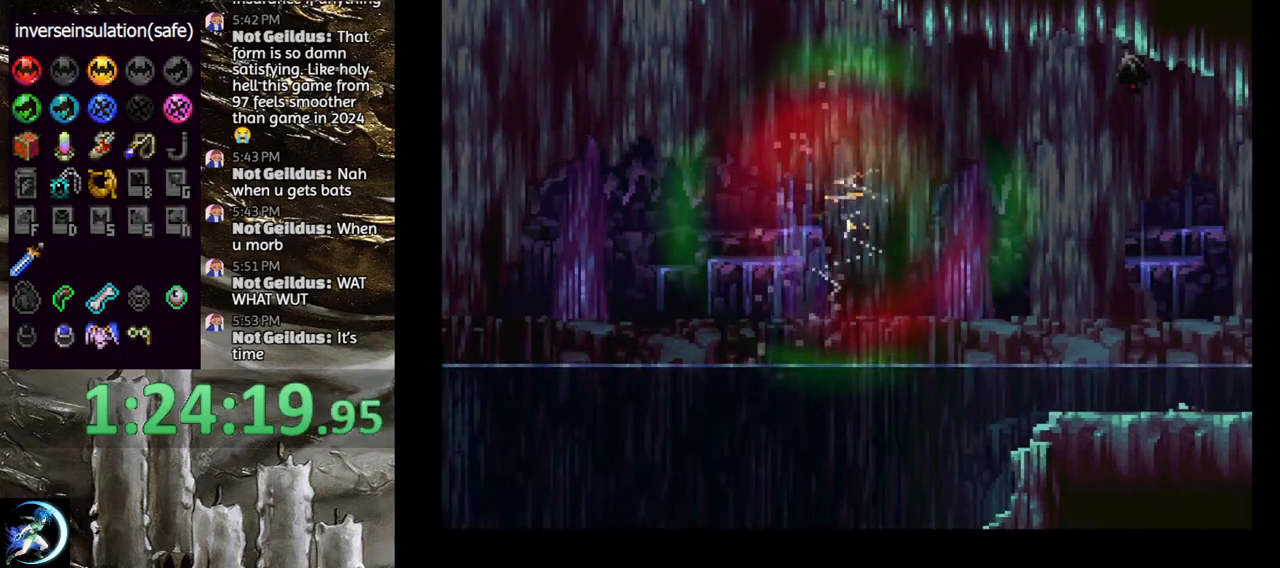
{"buttons": ["CROSS"], "left_stick": "center", "right_stick": "center", "events": [[467, "DPAD_DOWN", "up"], [500, "CROSS", "down"]]}
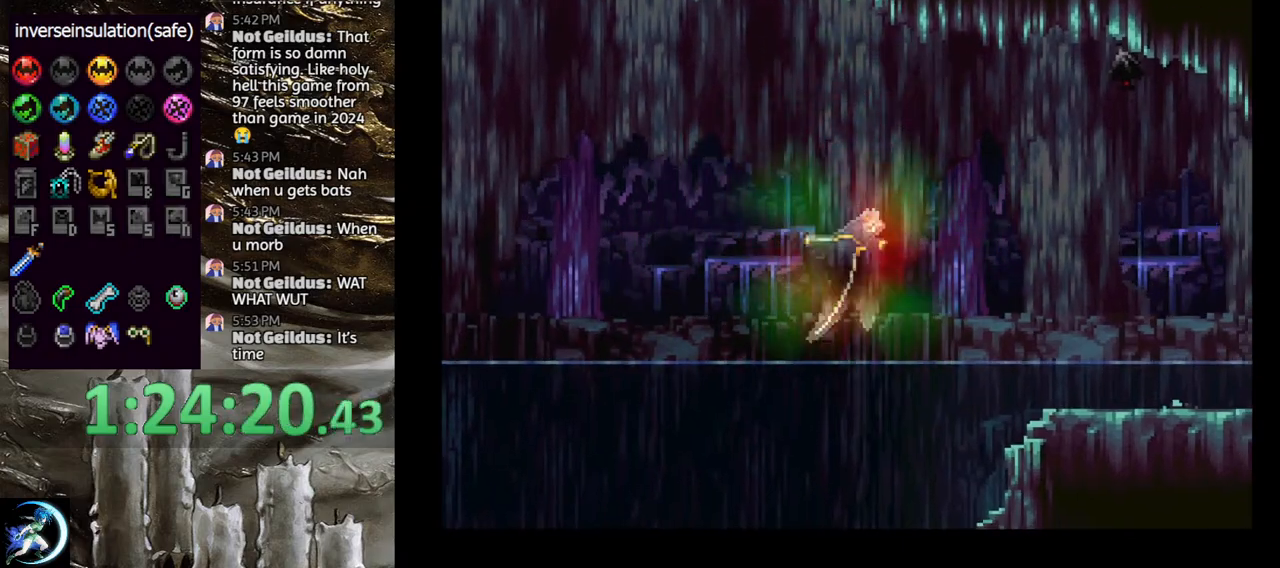
{"buttons": ["CROSS", "DPAD_RIGHT"], "left_stick": "center", "right_stick": "center", "events": [[100, "DPAD_UP", "down"], [133, "DPAD_LEFT", "down"], [283, "DPAD_UP", "up"], [300, "DPAD_DOWN", "down"], [350, "DPAD_LEFT", "up"], [383, "DPAD_RIGHT", "down"], [450, "DPAD_DOWN", "up"]]}